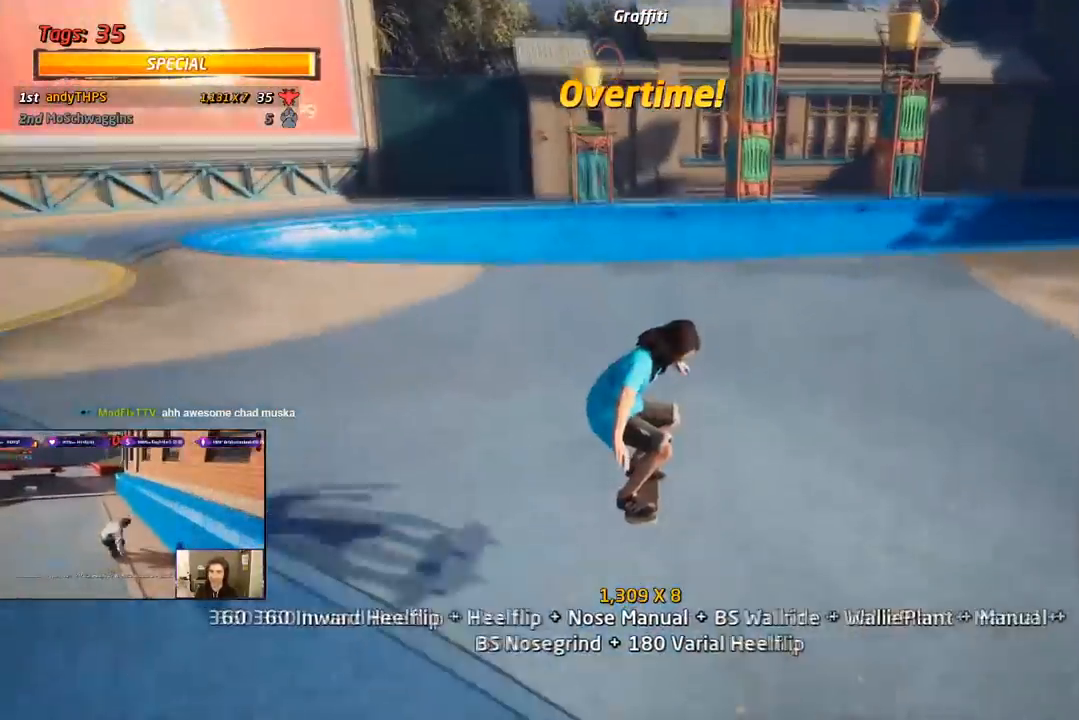
Gameplay with a controller (PlayStation layout); each line is a JSON object with the inputs held at the frame after it. "events" lists button and stick changes between this image and that frame as [ms after this image, input, new state], when the widget could be followed in between. Not read: left_stick.
{"buttons": ["CROSS"], "right_stick": "center", "events": [[167, "DPAD_UP", "up"], [217, "DPAD_RIGHT", "down"], [450, "DPAD_RIGHT", "up"]]}
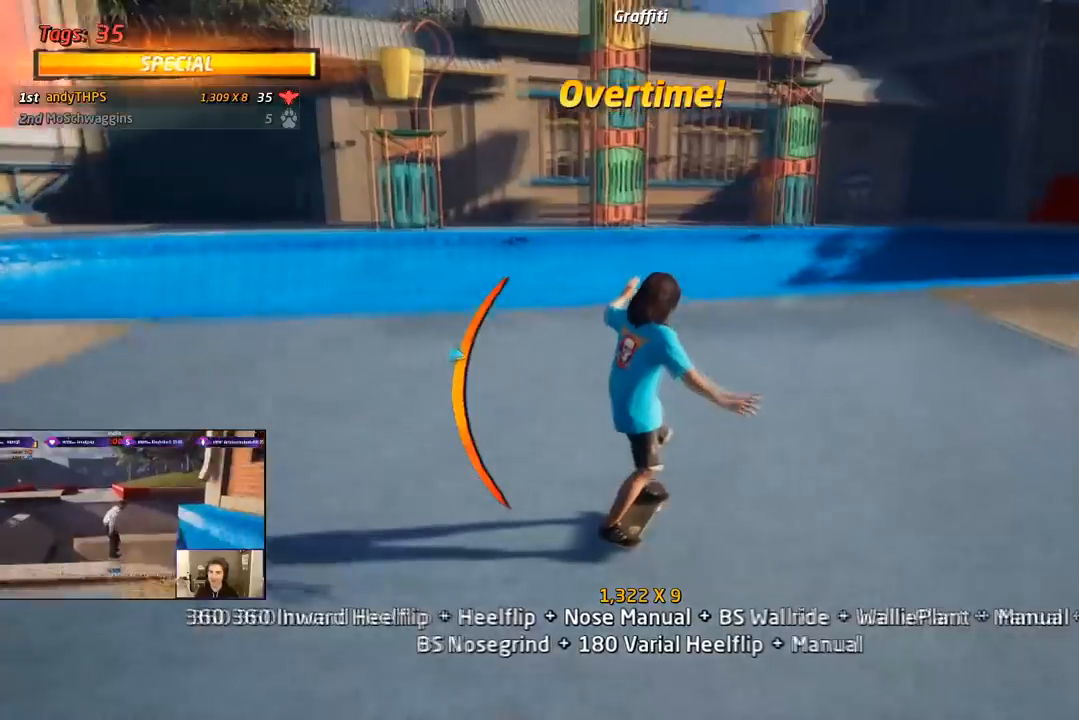
{"buttons": ["CROSS"], "right_stick": "center", "events": [[50, "DPAD_DOWN", "down"], [200, "DPAD_DOWN", "up"], [300, "DPAD_RIGHT", "down"], [483, "DPAD_RIGHT", "up"]]}
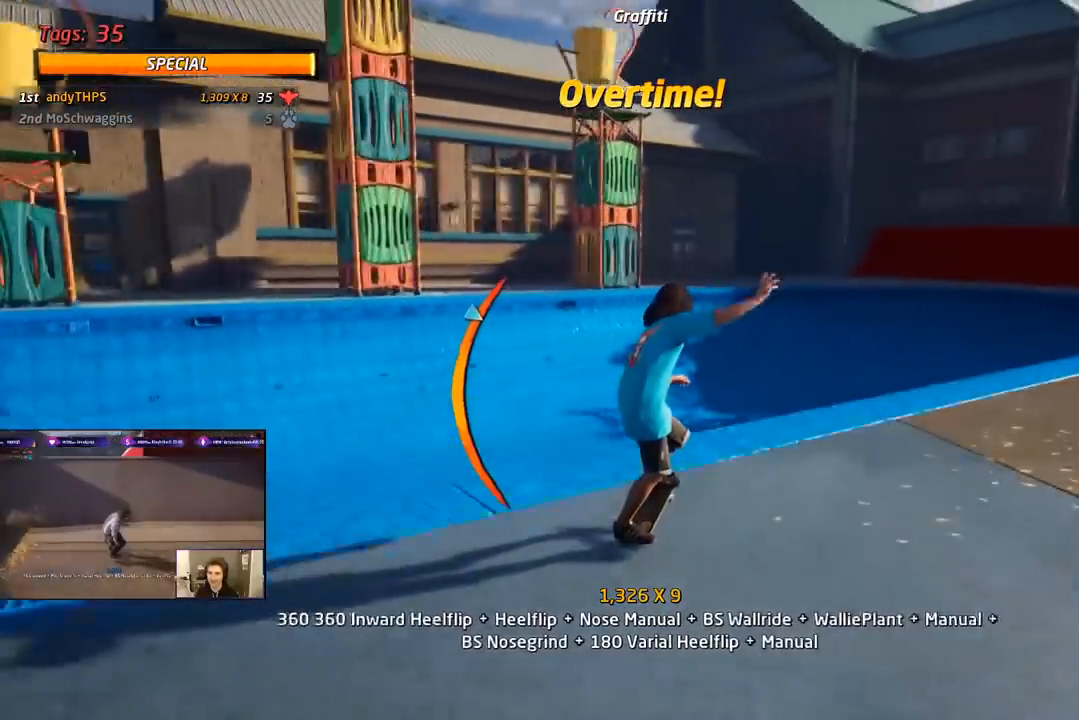
{"buttons": ["CROSS", "DPAD_DOWN", "DPAD_RIGHT"], "right_stick": "center", "events": [[33, "DPAD_RIGHT", "down"], [83, "TRIANGLE", "down"], [100, "CROSS", "up"], [167, "DPAD_RIGHT", "up"], [300, "DPAD_LEFT", "down"], [350, "CROSS", "down"], [383, "TRIANGLE", "up"], [400, "DPAD_LEFT", "up"], [450, "DPAD_DOWN", "down"], [450, "DPAD_RIGHT", "down"]]}
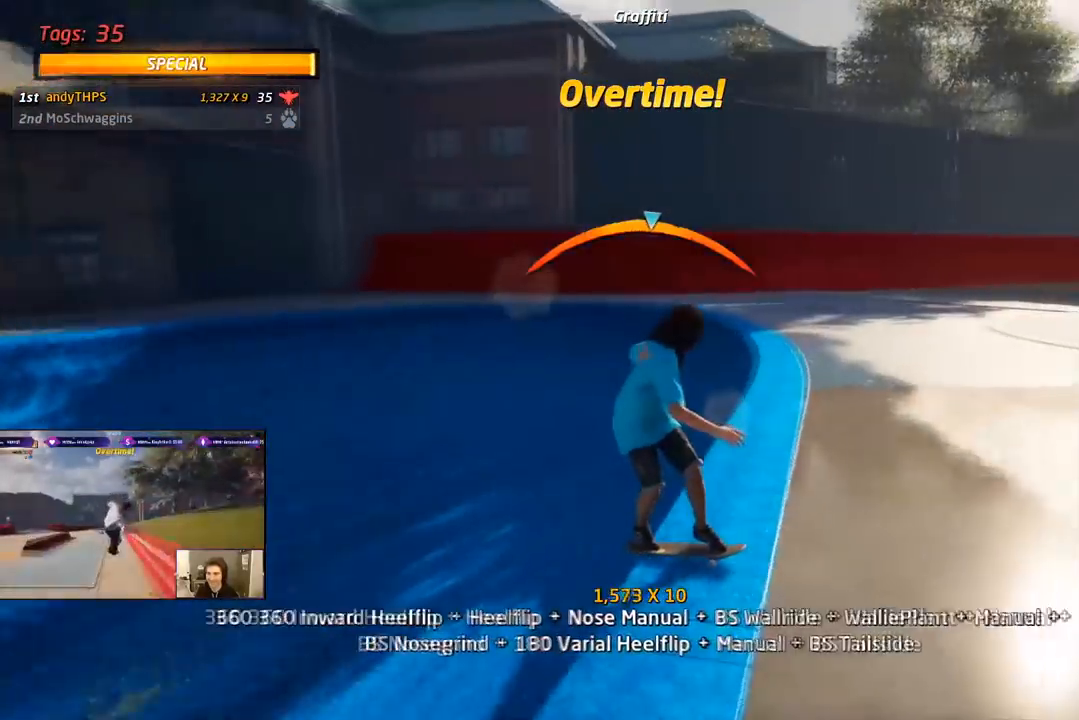
{"buttons": ["CROSS", "DPAD_UP"], "right_stick": "center", "events": [[17, "SQUARE", "down"], [50, "CROSS", "up"], [50, "R1", "down"], [183, "CROSS", "down"], [200, "SQUARE", "up"], [267, "DPAD_DOWN", "up"], [283, "DPAD_RIGHT", "up"], [350, "DPAD_DOWN", "down"], [450, "DPAD_DOWN", "up"], [483, "R1", "up"], [500, "DPAD_UP", "down"]]}
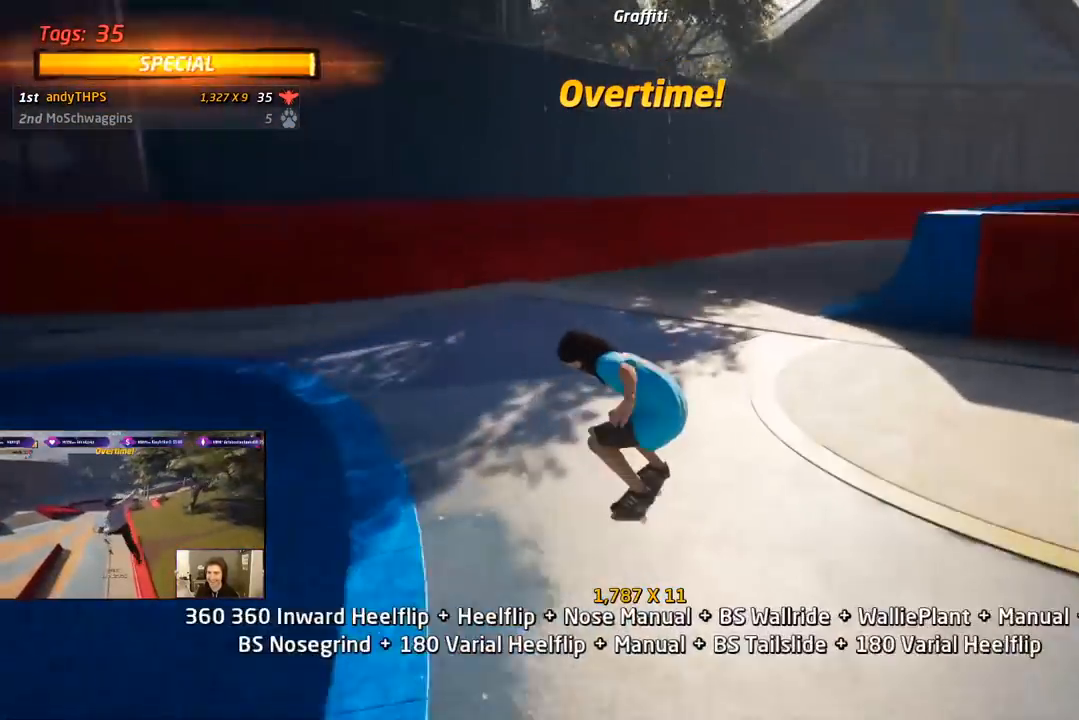
{"buttons": ["SQUARE", "L1", "DPAD_DOWN", "DPAD_LEFT"], "right_stick": "center", "events": [[83, "DPAD_UP", "up"], [100, "DPAD_DOWN", "down"], [267, "DPAD_LEFT", "down"], [317, "SQUARE", "down"], [350, "L1", "down"], [367, "CROSS", "up"], [450, "SQUARE", "up"], [500, "SQUARE", "down"]]}
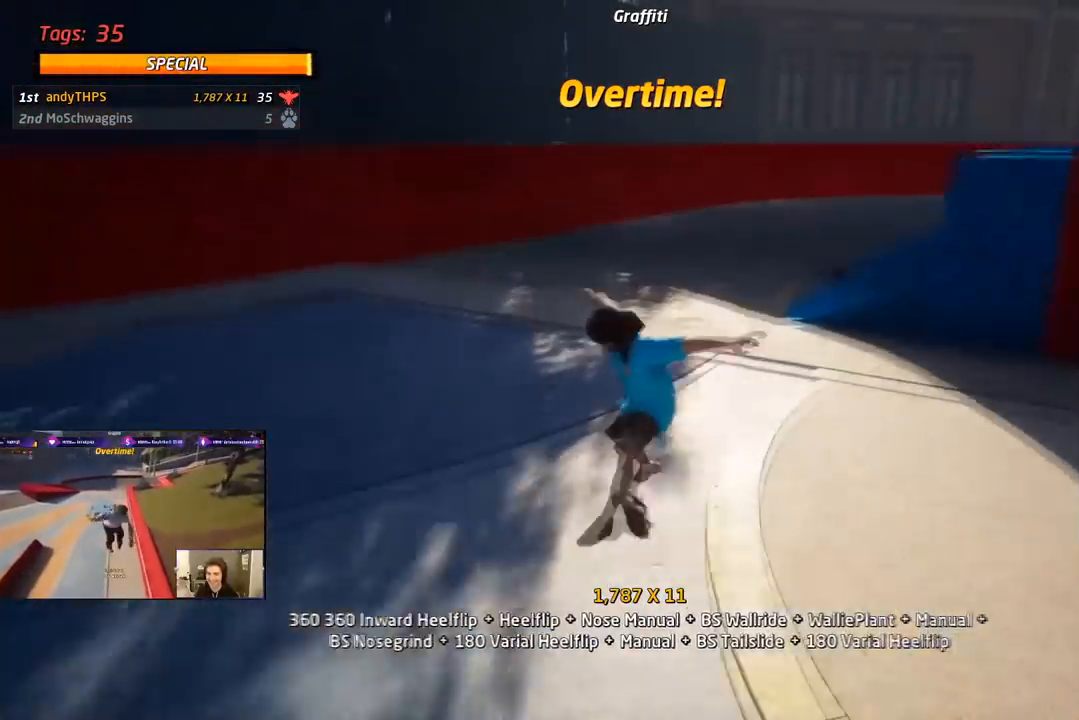
{"buttons": ["CROSS", "DPAD_DOWN"], "right_stick": "center", "events": [[83, "DPAD_DOWN", "up"], [83, "DPAD_LEFT", "up"], [133, "DPAD_DOWN", "down"], [150, "CROSS", "down"], [183, "SQUARE", "up"], [233, "L1", "up"], [267, "DPAD_DOWN", "up"], [333, "DPAD_UP", "down"], [417, "DPAD_UP", "up"], [433, "DPAD_DOWN", "down"]]}
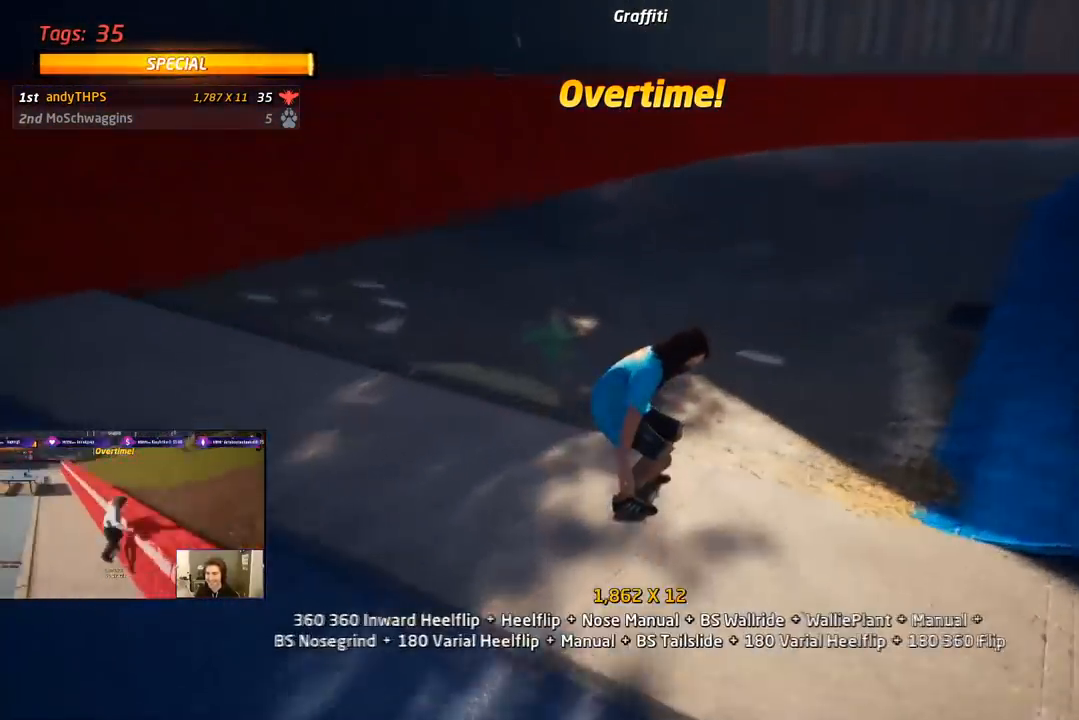
{"buttons": ["CROSS", "DPAD_UP", "DPAD_RIGHT"], "right_stick": "center", "events": [[17, "DPAD_RIGHT", "down"], [17, "R1", "down"], [100, "R1", "up"], [167, "DPAD_RIGHT", "up"], [233, "DPAD_RIGHT", "down"], [267, "DPAD_DOWN", "up"], [300, "DPAD_UP", "down"]]}
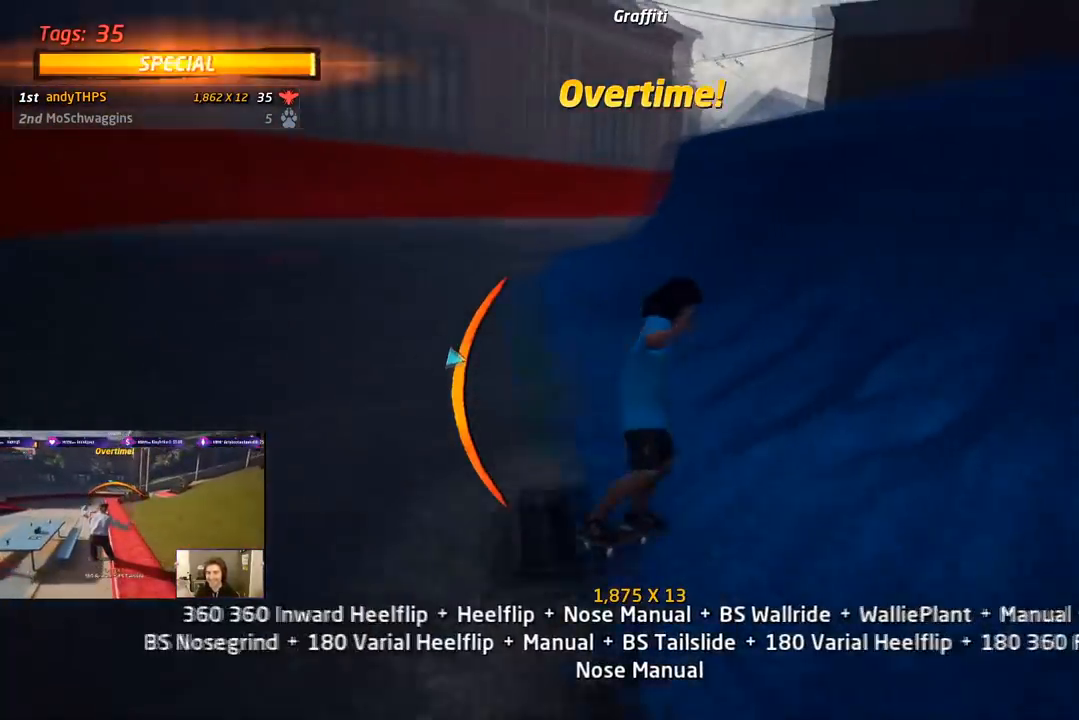
{"buttons": ["SQUARE", "R1", "DPAD_DOWN"], "right_stick": "center", "events": [[83, "R1", "down"], [133, "DPAD_UP", "up"], [200, "DPAD_UP", "down"], [283, "CROSS", "up"], [283, "DPAD_UP", "up"], [300, "DPAD_RIGHT", "up"], [350, "DPAD_UP", "down"], [433, "DPAD_UP", "up"], [467, "DPAD_DOWN", "down"], [500, "SQUARE", "down"]]}
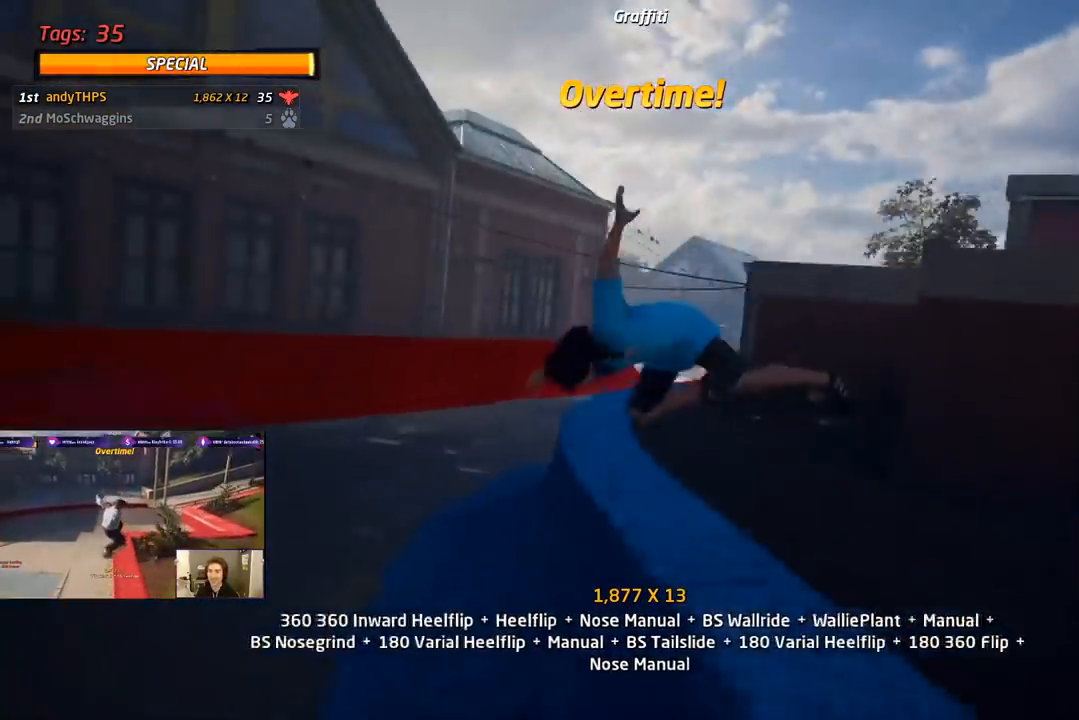
{"buttons": ["R1", "R2"], "right_stick": "center", "events": [[150, "DPAD_DOWN", "up"], [267, "SQUARE", "up"], [300, "R2", "down"]]}
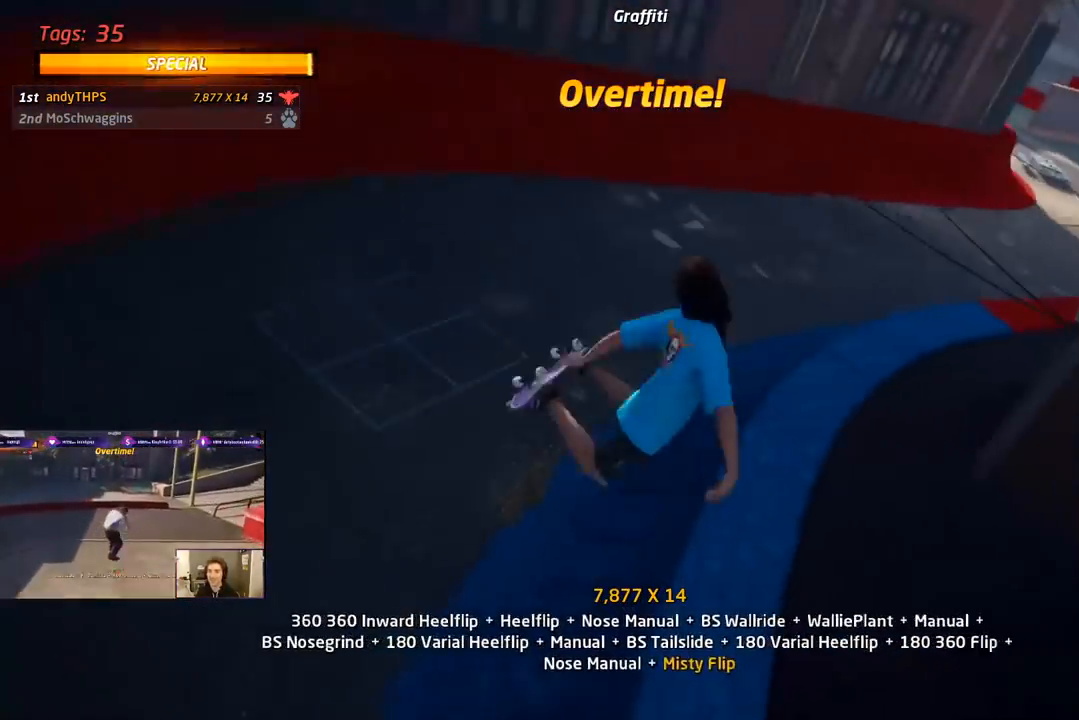
{"buttons": ["TRIANGLE", "R1", "DPAD_UP"], "right_stick": "center", "events": [[133, "DPAD_UP", "down"], [150, "R2", "up"], [217, "DPAD_UP", "up"], [267, "DPAD_UP", "down"], [267, "TRIANGLE", "down"]]}
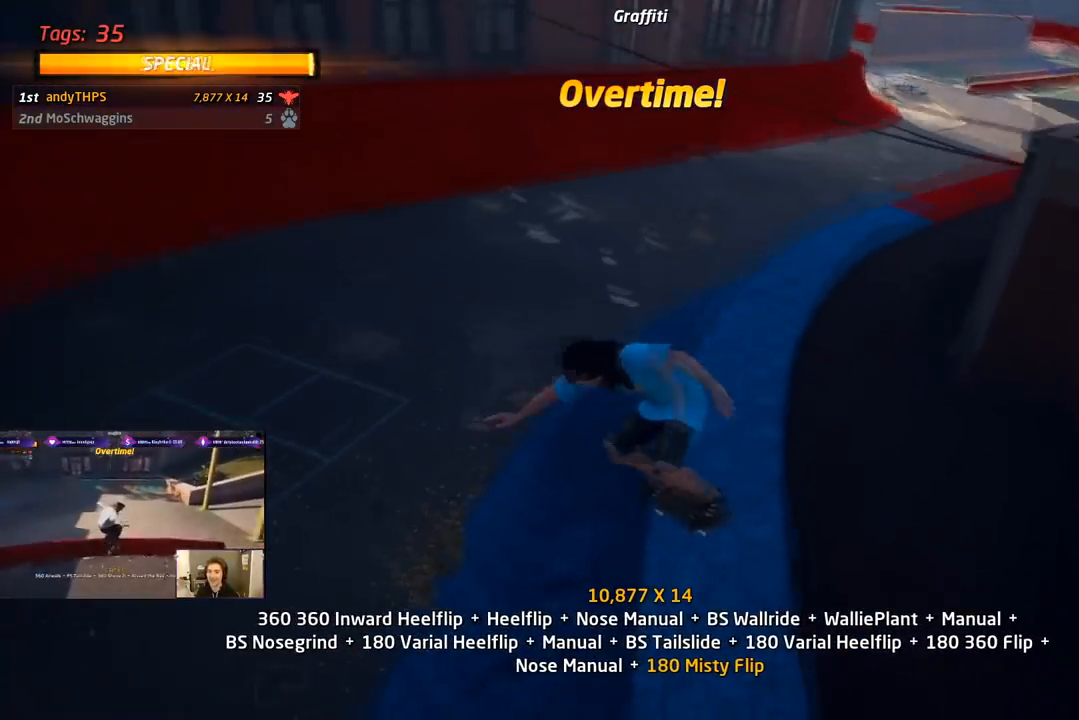
{"buttons": ["R1"], "right_stick": "center", "events": [[83, "DPAD_UP", "up"], [167, "DPAD_DOWN", "down"], [167, "DPAD_RIGHT", "down"], [233, "CROSS", "down"], [250, "TRIANGLE", "up"], [267, "SQUARE", "down"], [300, "CROSS", "up"], [417, "SQUARE", "up"], [467, "DPAD_DOWN", "up"], [483, "DPAD_RIGHT", "up"]]}
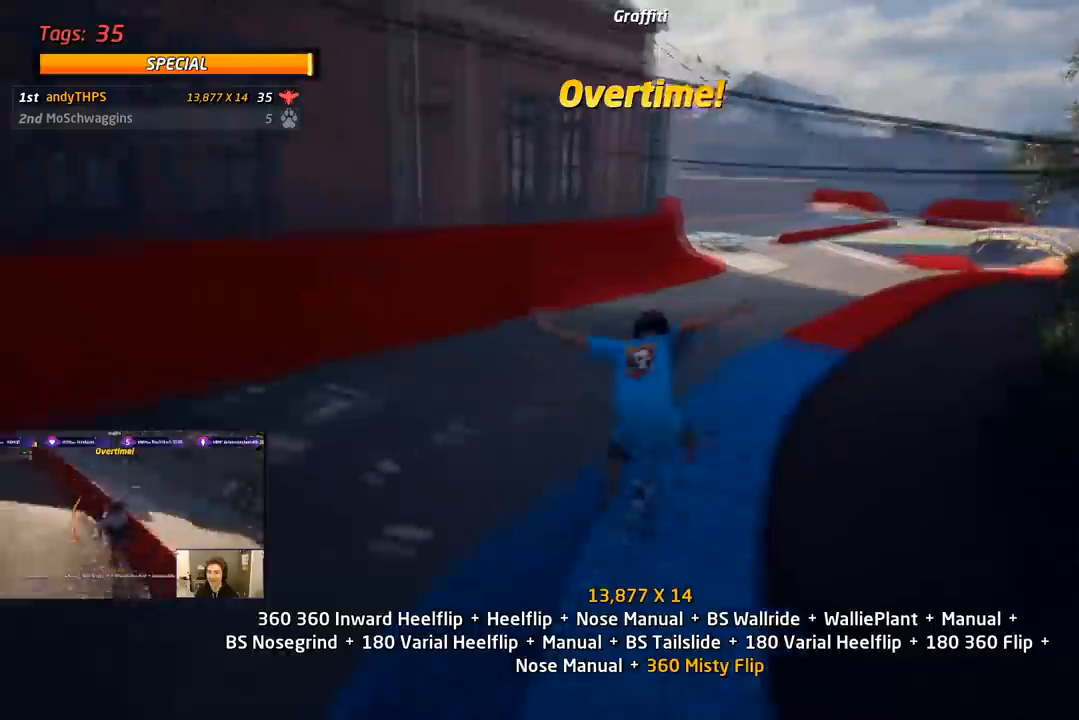
{"buttons": ["TRIANGLE", "DPAD_DOWN"], "right_stick": "center", "events": [[50, "DPAD_UP", "down"], [100, "R1", "up"], [100, "TRIANGLE", "down"], [150, "DPAD_UP", "up"], [150, "R1", "down"], [217, "DPAD_DOWN", "down"], [217, "R1", "up"]]}
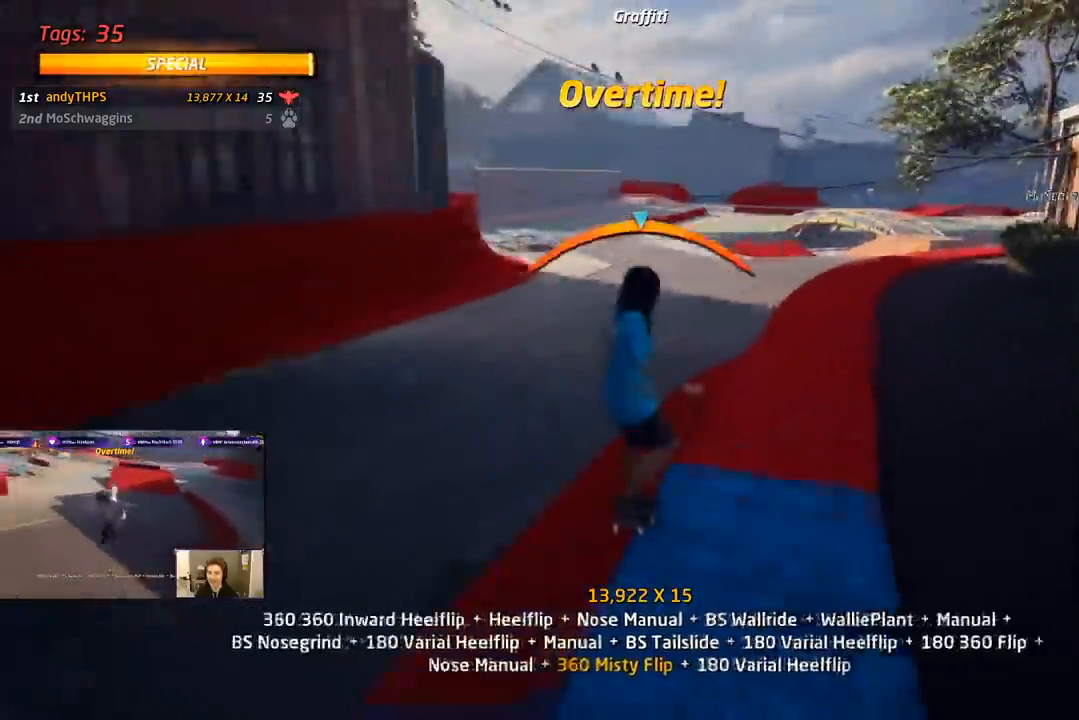
{"buttons": ["CROSS"], "right_stick": "center", "events": [[17, "DPAD_DOWN", "up"], [100, "CROSS", "down"], [100, "TRIANGLE", "up"], [183, "DPAD_LEFT", "down"], [267, "DPAD_LEFT", "up"], [383, "DPAD_RIGHT", "down"], [467, "DPAD_RIGHT", "up"]]}
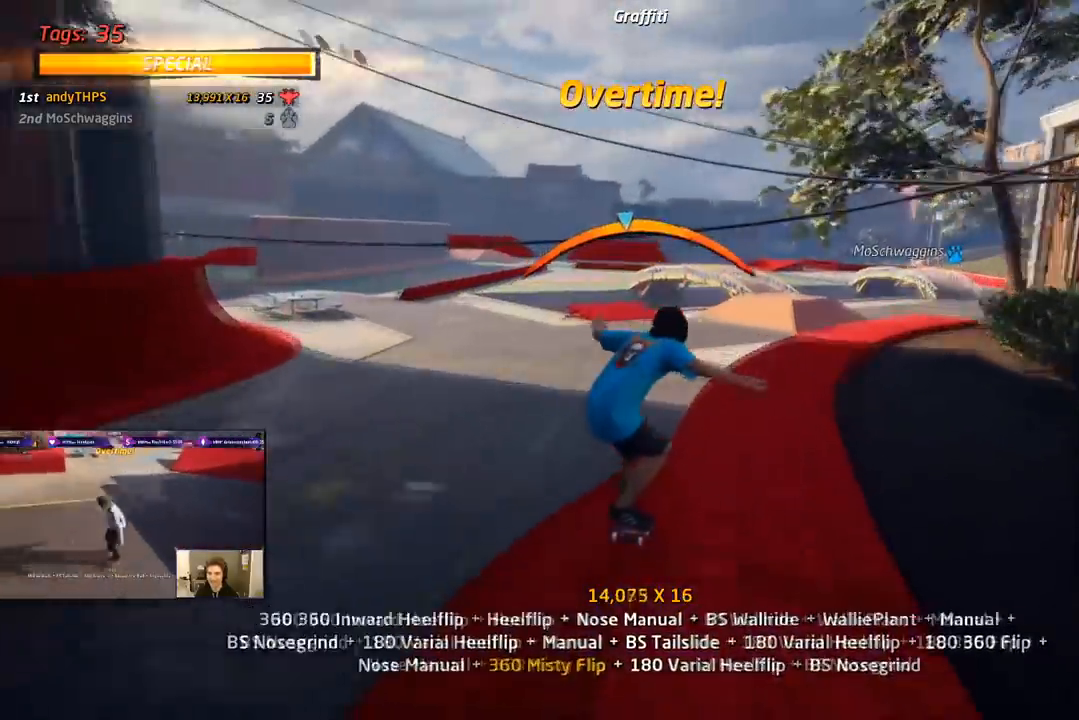
{"buttons": ["SQUARE", "L1"], "right_stick": "center", "events": [[133, "DPAD_LEFT", "down"], [133, "DPAD_UP", "down"], [167, "SQUARE", "down"], [200, "CROSS", "up"], [400, "DPAD_LEFT", "up"], [400, "L1", "down"], [417, "DPAD_UP", "up"]]}
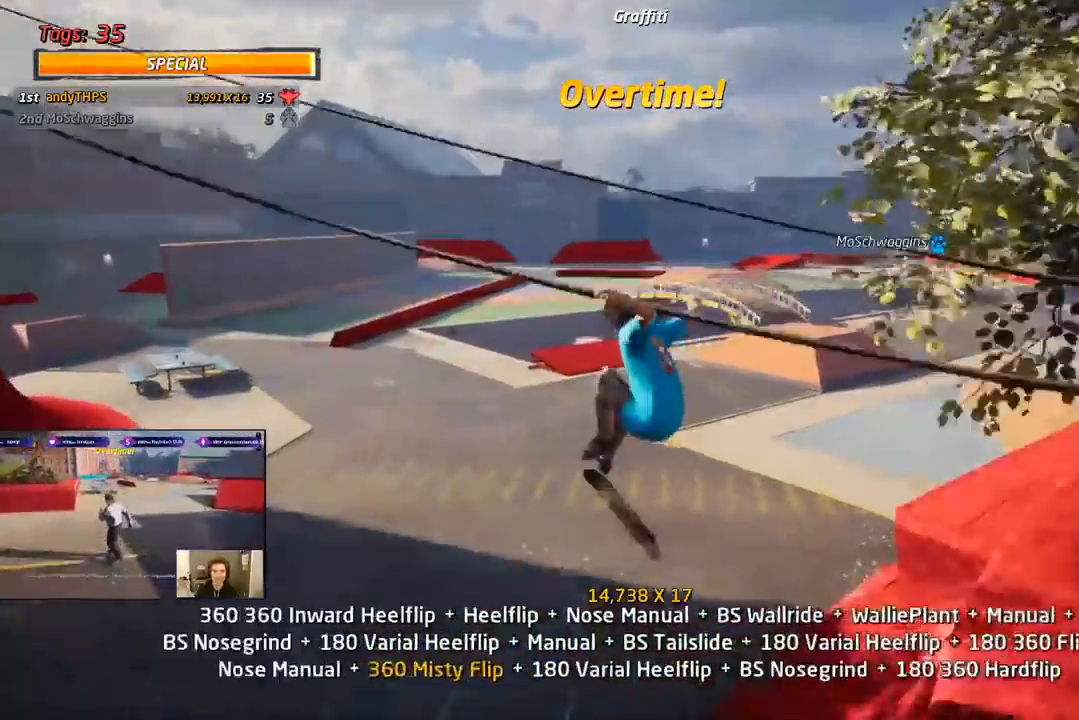
{"buttons": ["CROSS", "DPAD_UP"], "right_stick": "center", "events": [[17, "CROSS", "down"], [33, "SQUARE", "up"], [50, "DPAD_UP", "down"], [100, "L1", "up"], [150, "DPAD_UP", "up"], [267, "DPAD_DOWN", "down"], [367, "DPAD_DOWN", "up"], [433, "DPAD_UP", "down"]]}
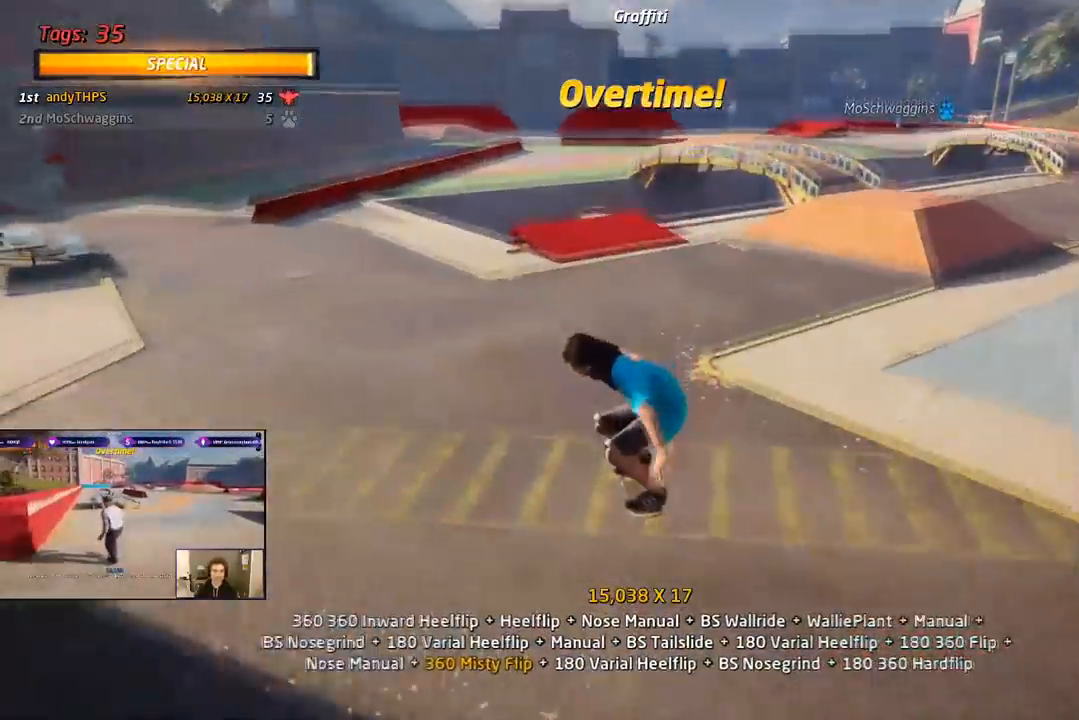
{"buttons": ["CROSS", "DPAD_DOWN", "DPAD_RIGHT"], "right_stick": "center", "events": [[250, "DPAD_RIGHT", "down"], [267, "DPAD_DOWN", "down"], [283, "DPAD_UP", "up"]]}
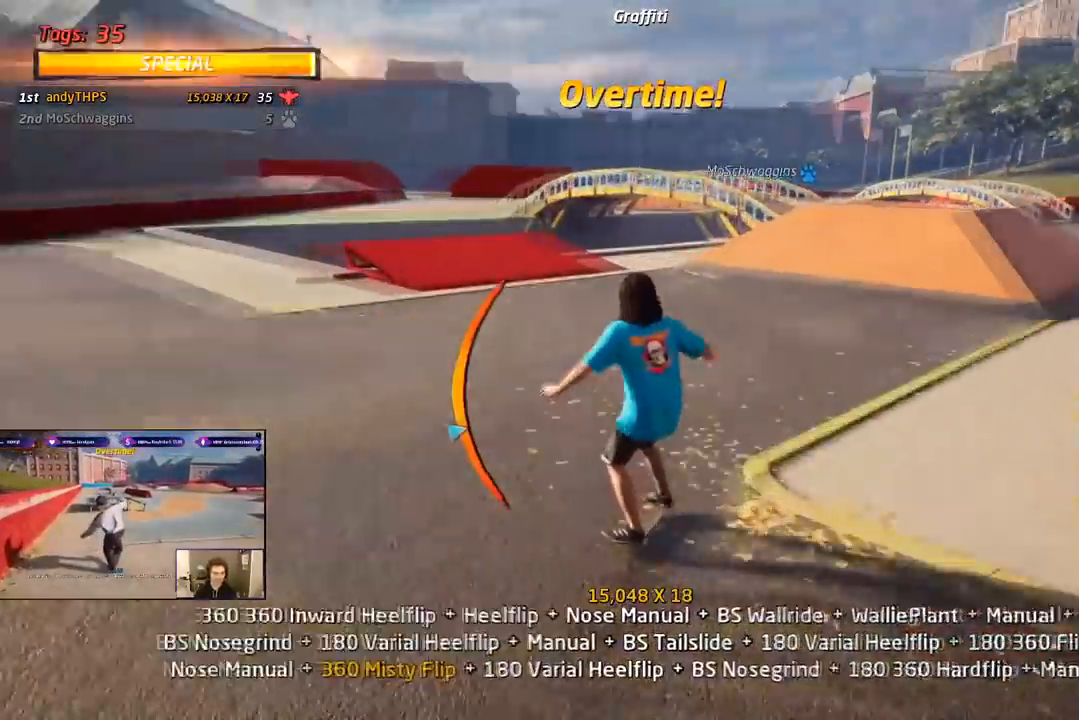
{"buttons": ["SQUARE", "R1"], "right_stick": "center", "events": [[200, "SQUARE", "down"], [250, "CROSS", "up"], [250, "R1", "down"], [450, "DPAD_DOWN", "up"], [467, "DPAD_RIGHT", "up"]]}
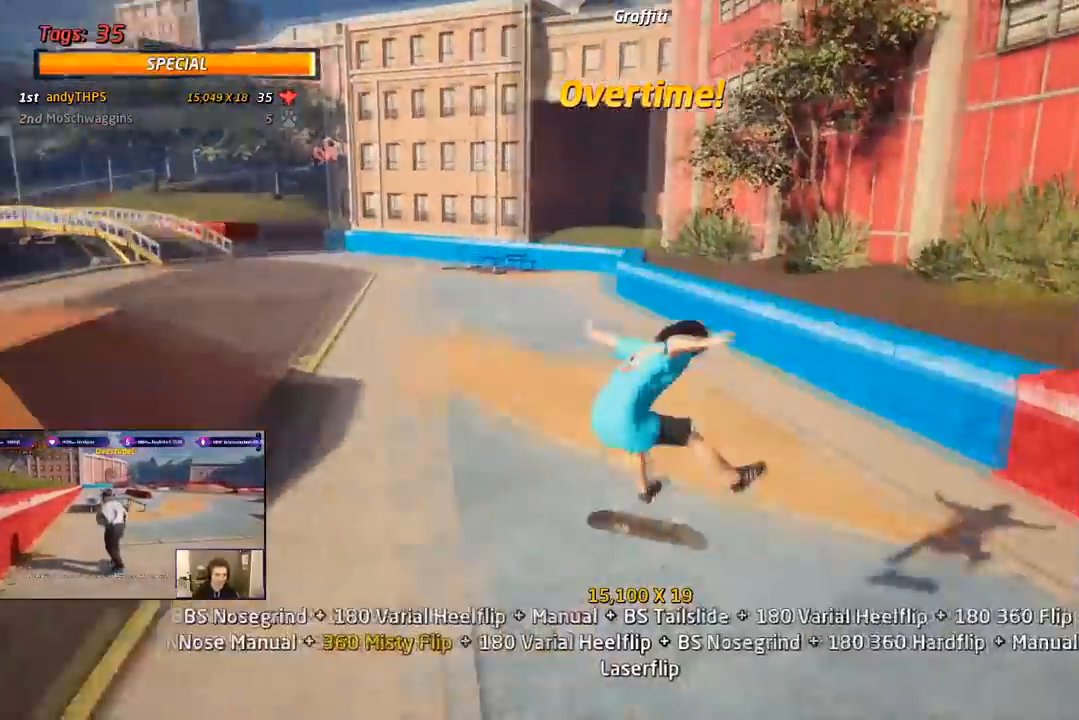
{"buttons": ["TRIANGLE", "DPAD_DOWN", "DPAD_RIGHT"], "right_stick": "center"}
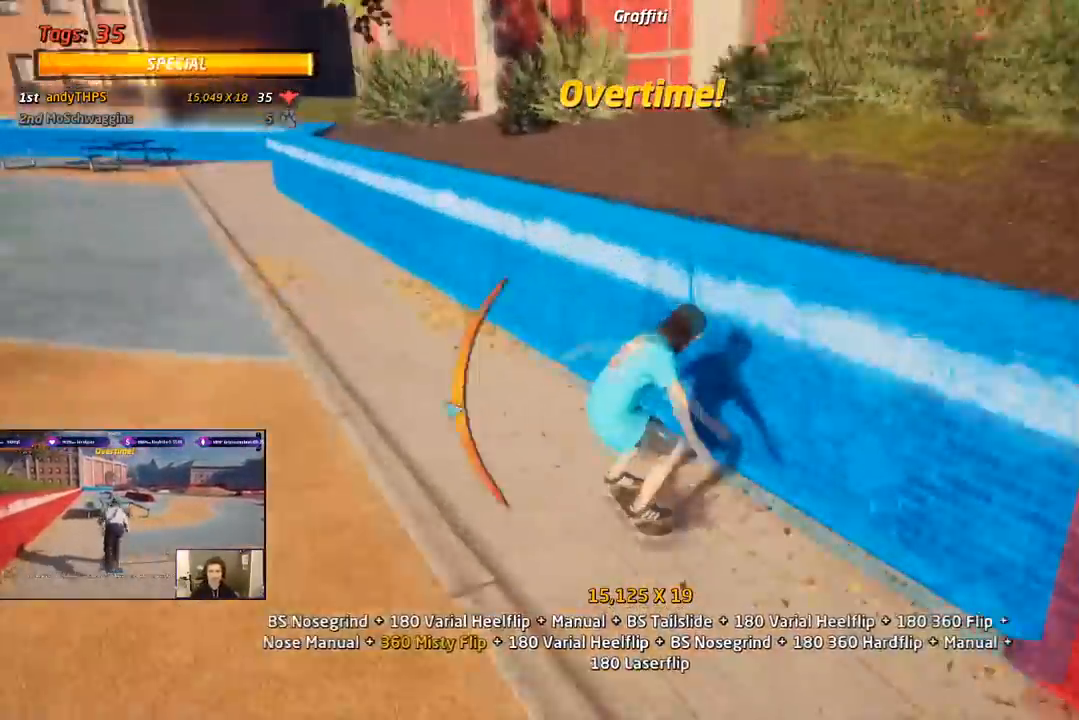
{"buttons": ["SQUARE", "L1", "DPAD_DOWN", "DPAD_LEFT"], "right_stick": "center", "events": [[83, "DPAD_RIGHT", "up"], [100, "DPAD_LEFT", "down"], [200, "DPAD_DOWN", "up"], [217, "DPAD_LEFT", "up"], [300, "CROSS", "down"], [317, "TRIANGLE", "up"], [383, "DPAD_DOWN", "down"], [383, "DPAD_LEFT", "down"], [433, "SQUARE", "down"], [467, "CROSS", "up"], [483, "L1", "down"]]}
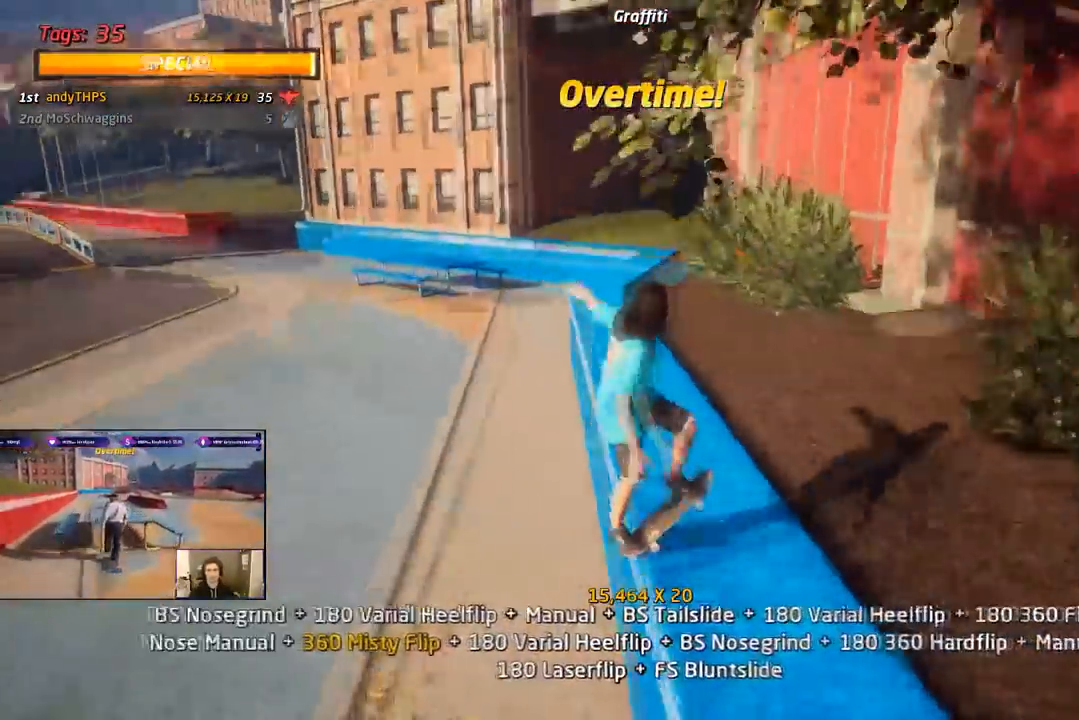
{"buttons": ["CROSS"], "right_stick": "center", "events": [[67, "CROSS", "down"], [117, "CROSS", "up"], [117, "L1", "up"], [133, "DPAD_DOWN", "up"], [167, "DPAD_LEFT", "up"], [250, "CROSS", "down"], [250, "DPAD_UP", "down"], [267, "SQUARE", "up"], [350, "DPAD_UP", "up"], [417, "DPAD_DOWN", "down"], [500, "DPAD_DOWN", "up"]]}
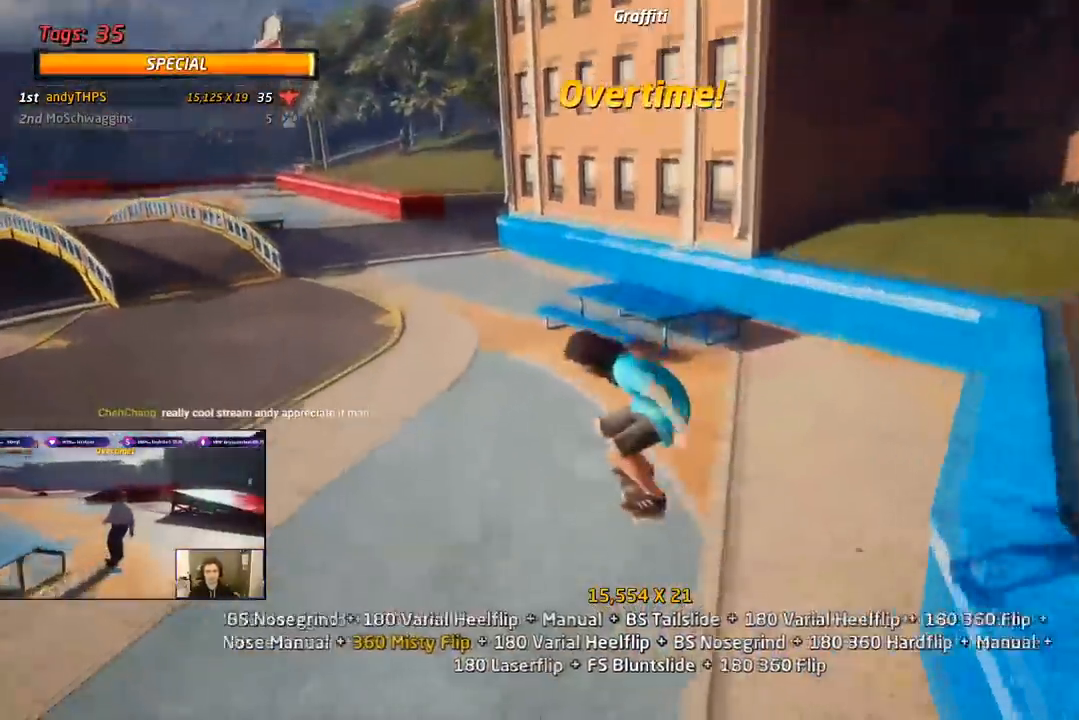
{"buttons": ["TRIANGLE"], "right_stick": "center", "events": [[50, "DPAD_UP", "down"], [300, "DPAD_RIGHT", "down"], [317, "DPAD_UP", "up"], [400, "DPAD_RIGHT", "up"], [433, "CROSS", "up"], [500, "TRIANGLE", "down"]]}
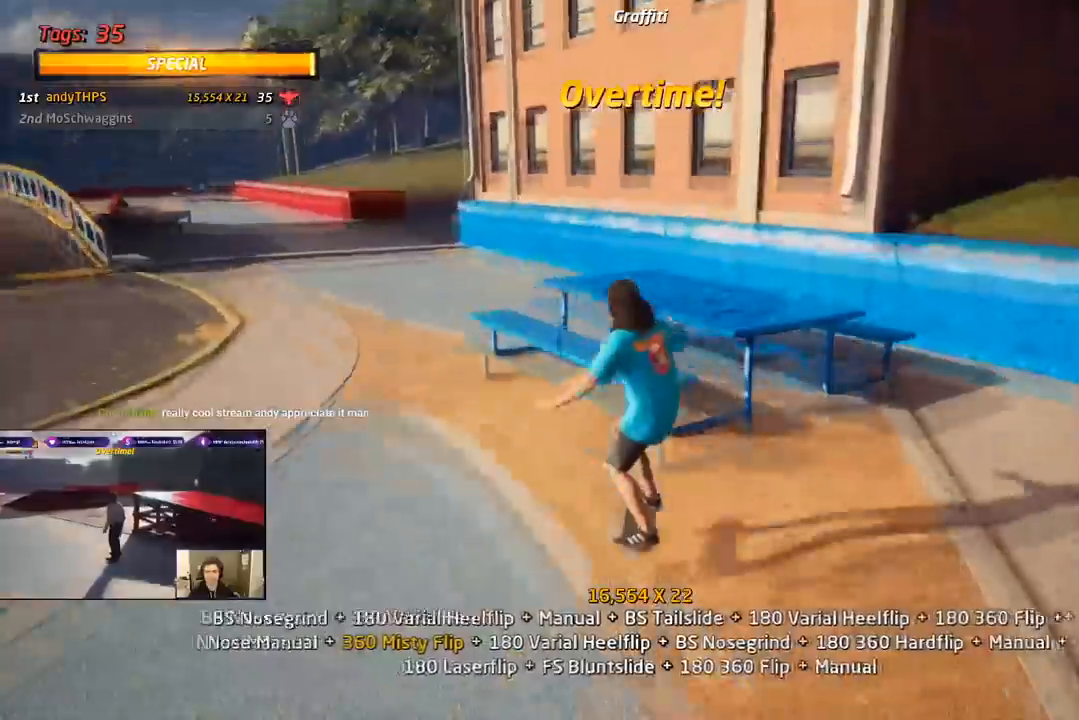
{"buttons": ["CROSS", "DPAD_UP"], "right_stick": "center", "events": [[217, "DPAD_UP", "down"], [283, "DPAD_UP", "up"], [317, "CROSS", "down"], [317, "TRIANGLE", "up"], [333, "DPAD_DOWN", "down"], [433, "DPAD_DOWN", "up"], [483, "DPAD_UP", "down"]]}
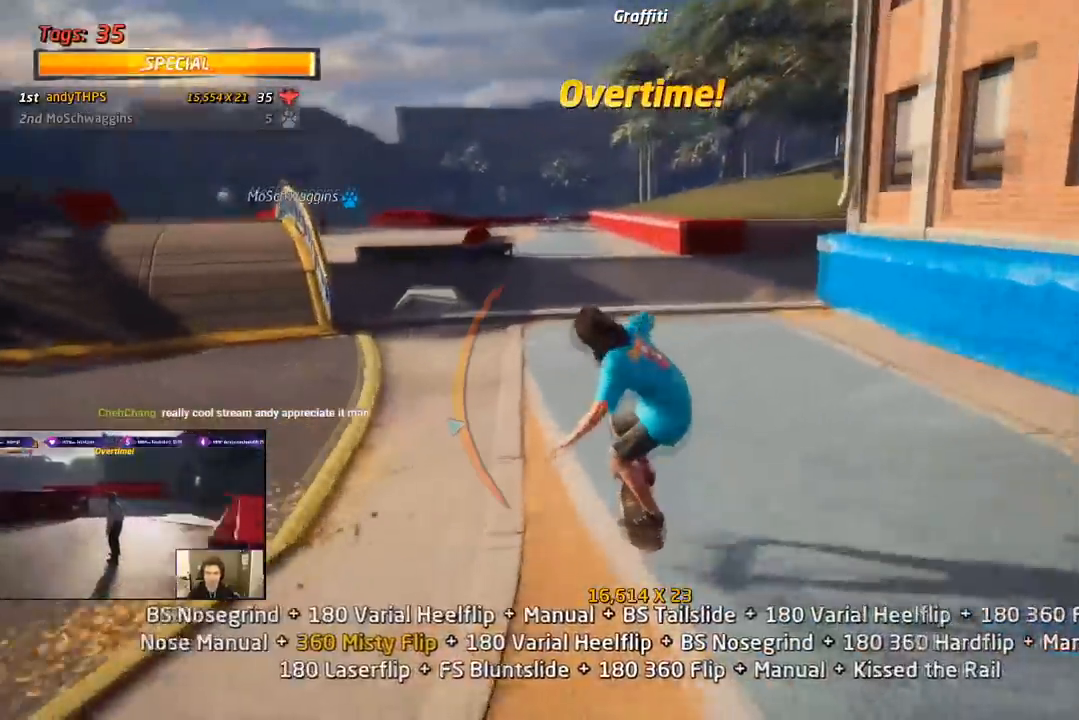
{"buttons": ["TRIANGLE"], "right_stick": "center", "events": [[33, "DPAD_RIGHT", "down"], [50, "DPAD_DOWN", "down"], [50, "DPAD_UP", "up"], [233, "DPAD_DOWN", "up"], [400, "CROSS", "up"], [400, "DPAD_RIGHT", "up"], [400, "DPAD_UP", "down"], [400, "TRIANGLE", "down"], [450, "DPAD_UP", "up"]]}
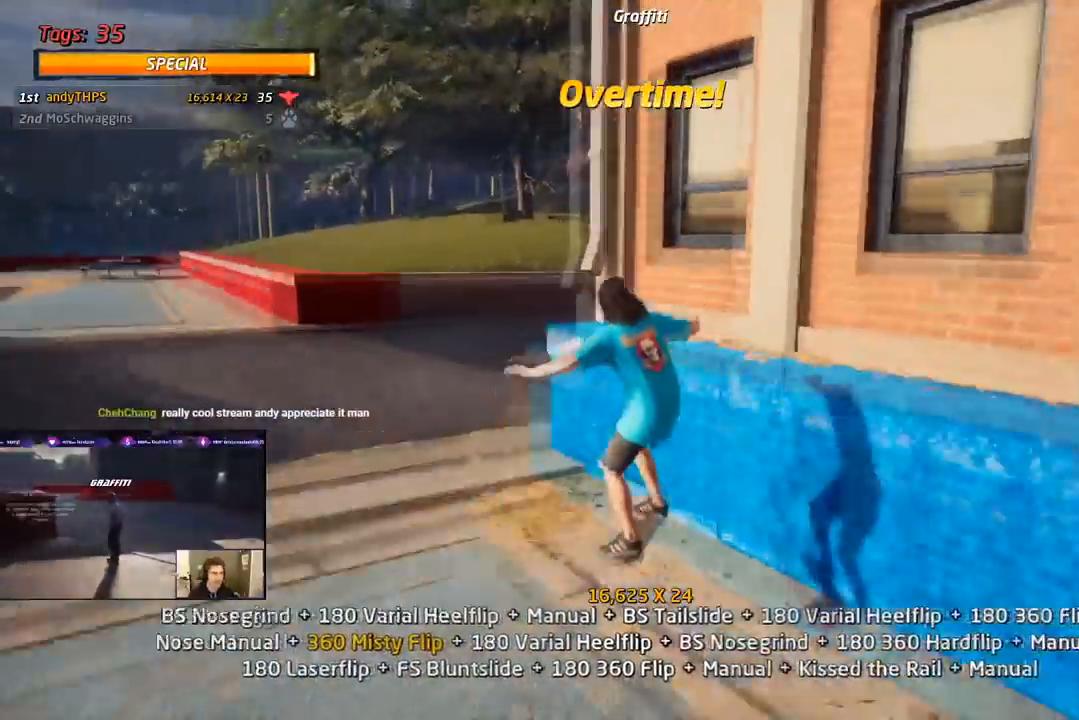
{"buttons": ["CROSS", "DPAD_DOWN"], "right_stick": "center", "events": [[300, "CROSS", "down"], [300, "TRIANGLE", "up"], [483, "DPAD_DOWN", "down"]]}
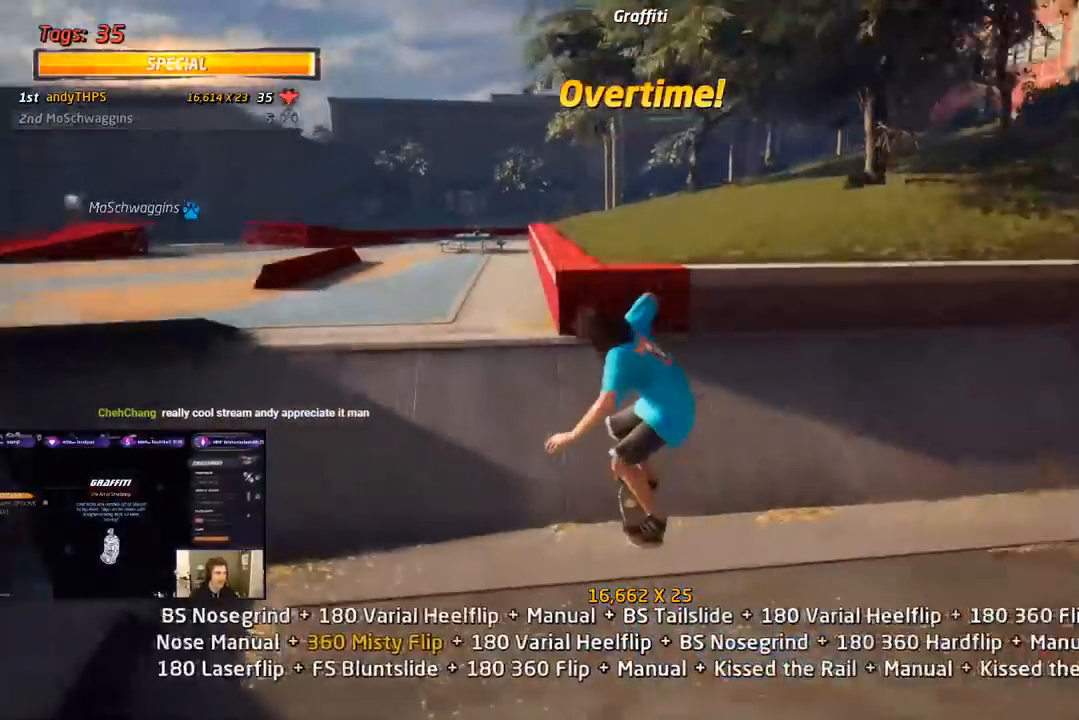
{"buttons": ["CROSS", "DPAD_LEFT"], "right_stick": "center", "events": [[67, "DPAD_DOWN", "up"], [150, "DPAD_UP", "down"], [217, "DPAD_UP", "up"], [367, "DPAD_DOWN", "down"], [433, "DPAD_DOWN", "up"], [500, "DPAD_LEFT", "down"]]}
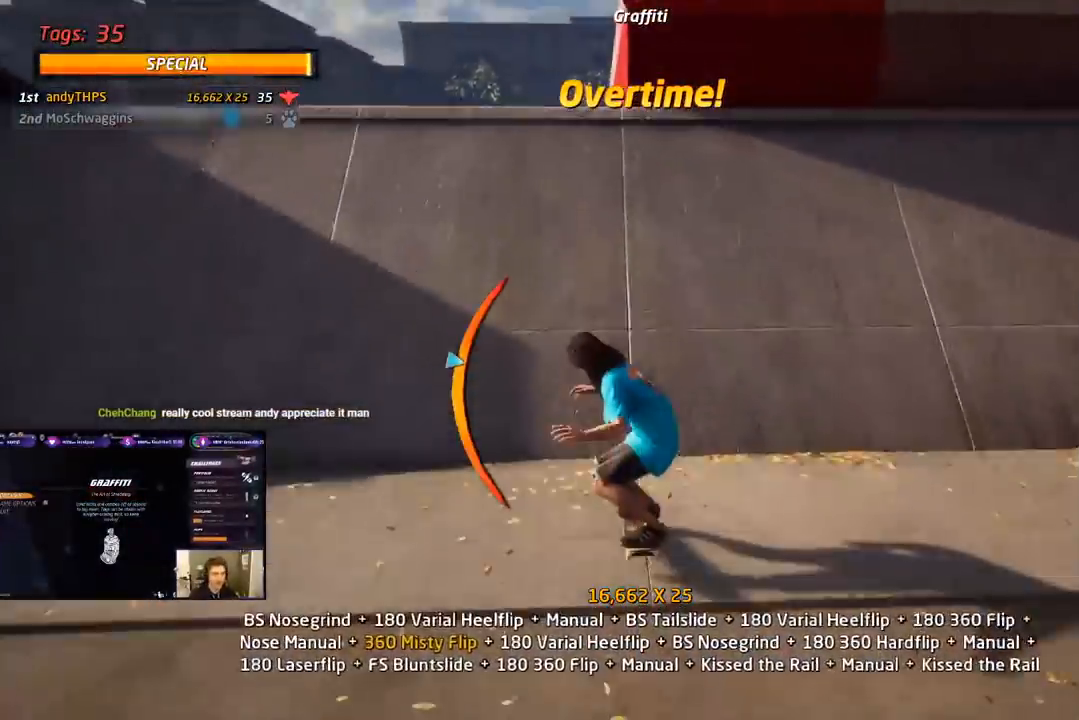
{"buttons": ["R1"], "right_stick": "center", "events": [[50, "DPAD_LEFT", "up"], [117, "CROSS", "up"], [200, "SQUARE", "down"], [217, "DPAD_LEFT", "down"], [217, "R1", "down"], [317, "DPAD_LEFT", "up"], [350, "SQUARE", "up"]]}
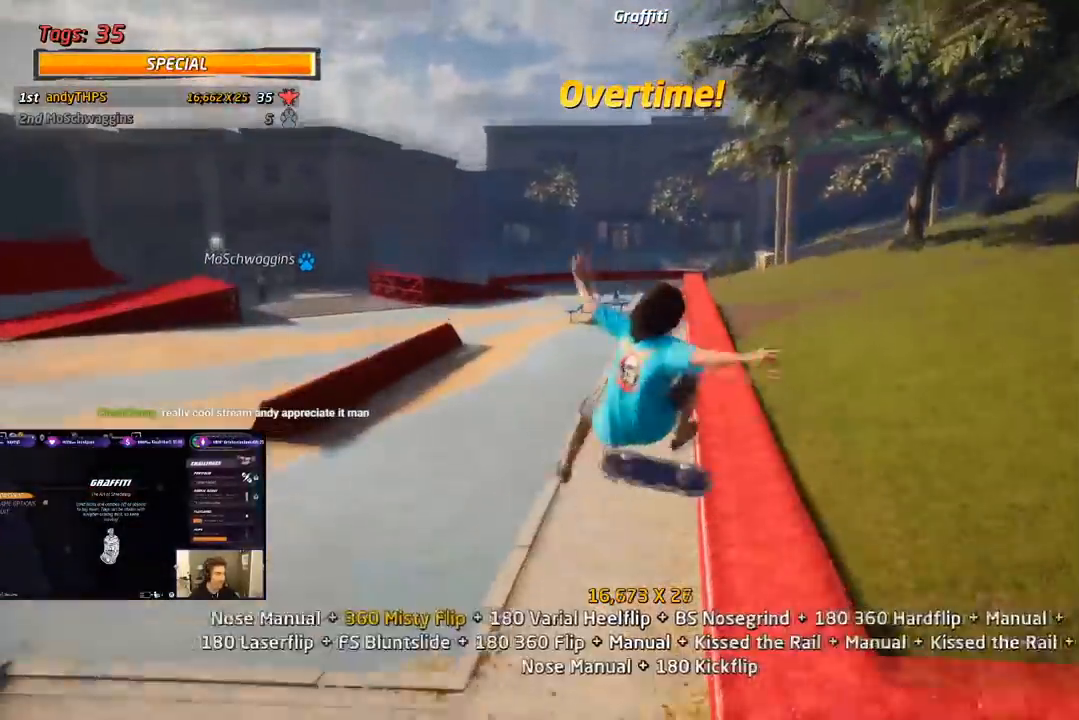
{"buttons": ["CROSS", "DPAD_DOWN"], "right_stick": "center", "events": [[250, "CROSS", "down"], [450, "DPAD_DOWN", "down"], [500, "R1", "up"]]}